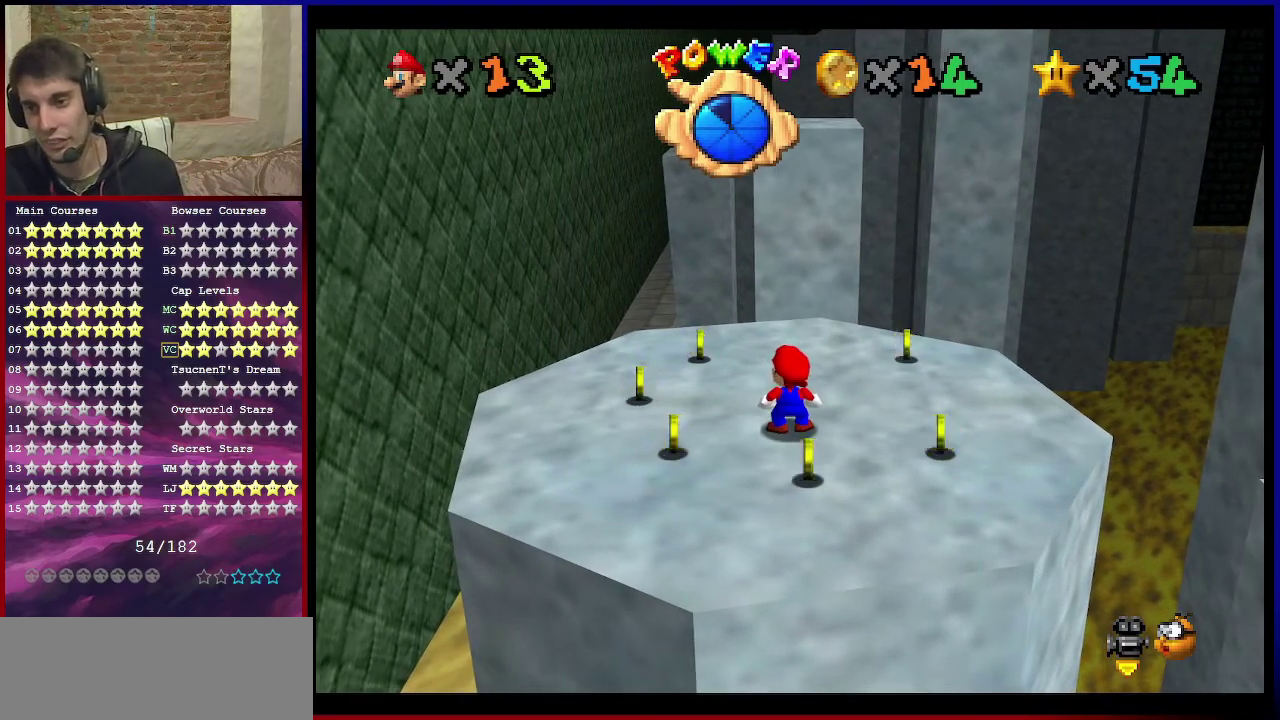
Gameplay with a controller (Nintendo layout); each line is a JSON object with the inputs held at the frame after it (dt_ms = milliseconds from this image to that frame). "events" lists button and stick changes between this image and that frame as [ms after this image, input, new state], when the widget could be followed in between. Not read: L3 R3.
{"dt_ms": 601, "buttons": [], "left_stick": "down", "events": [[367, "A", "down"], [434, "A", "up"], [534, "left_stick", "down"]]}
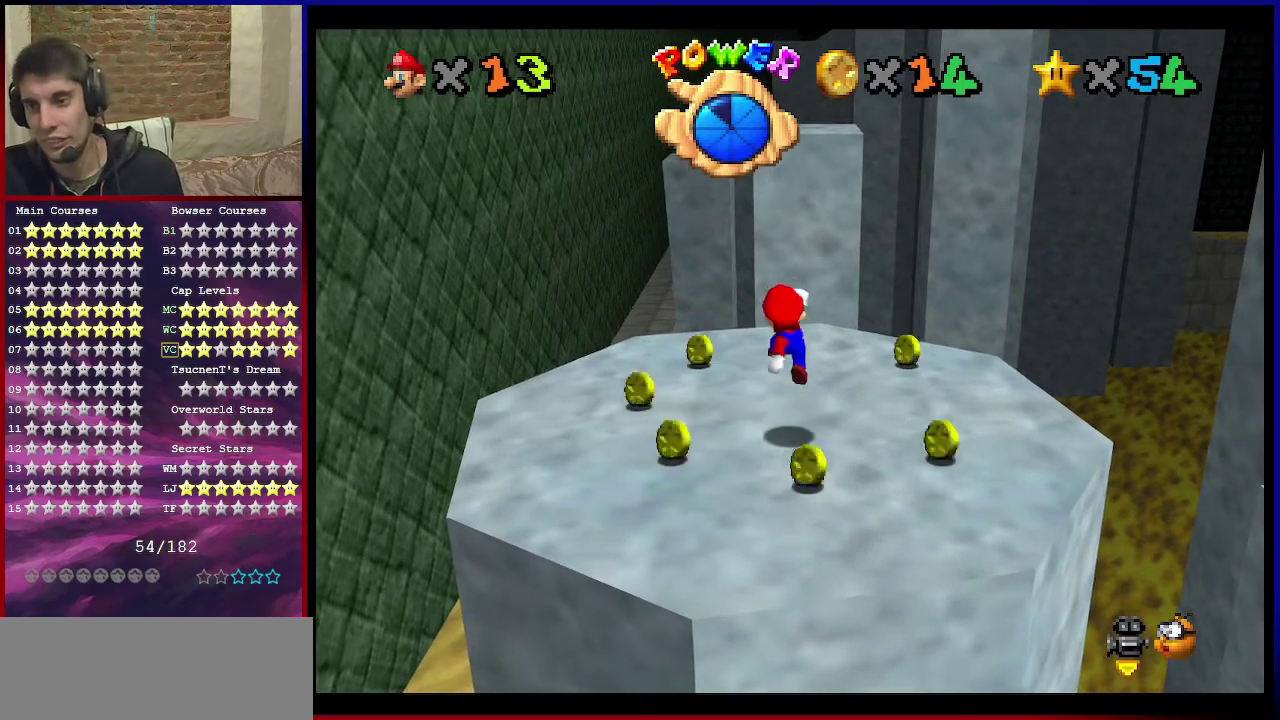
{"dt_ms": 400, "buttons": [], "left_stick": "center", "events": [[200, "left_stick", "center"]]}
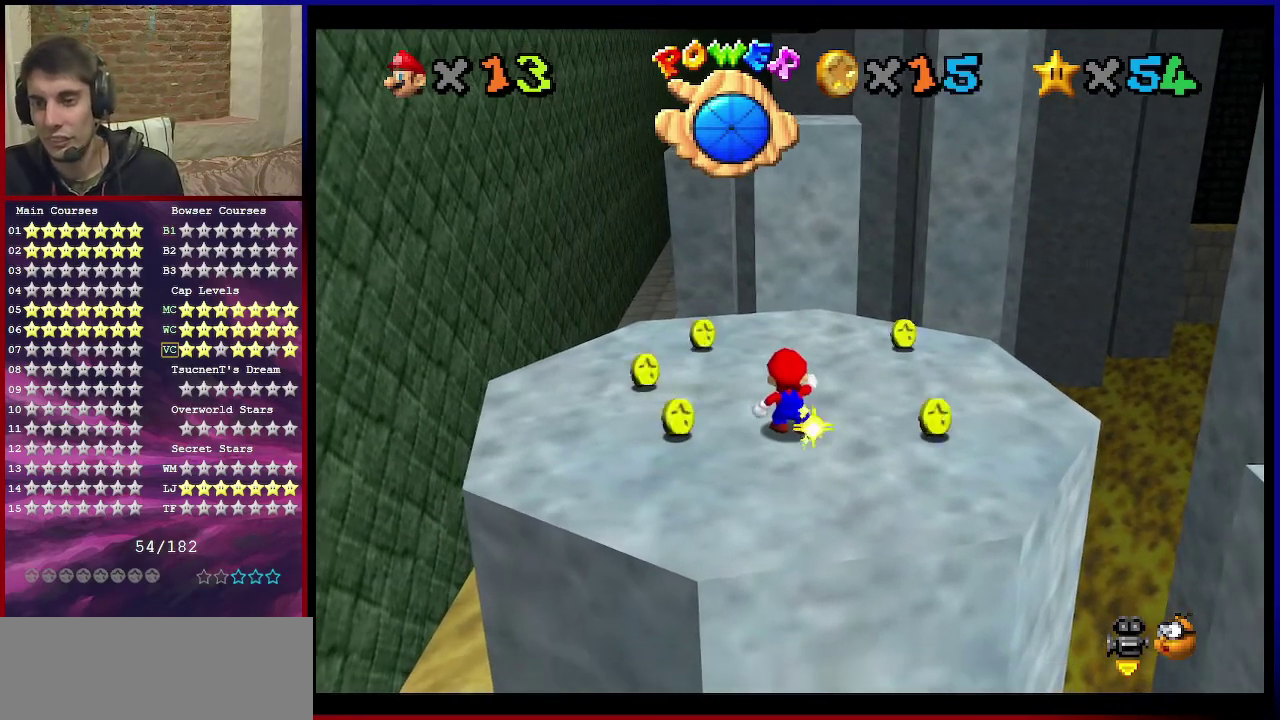
{"dt_ms": 501, "buttons": [], "left_stick": "center", "events": []}
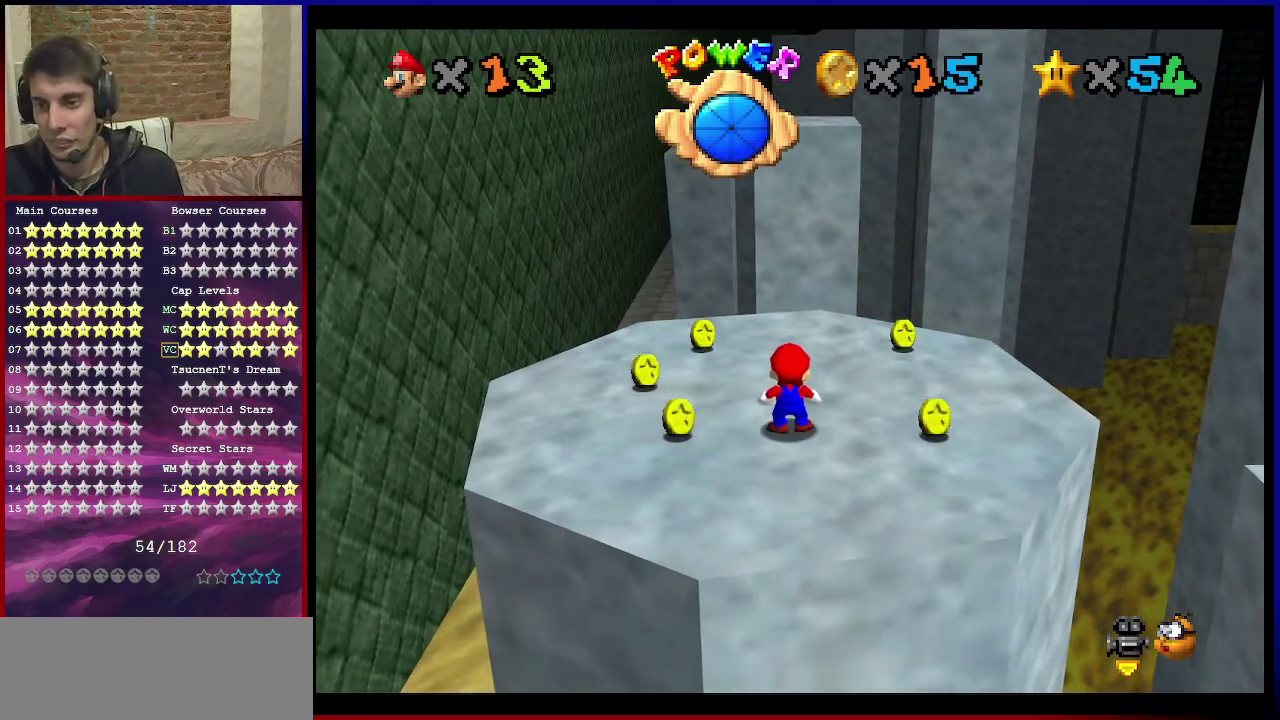
{"dt_ms": 500, "buttons": [], "left_stick": "center", "events": []}
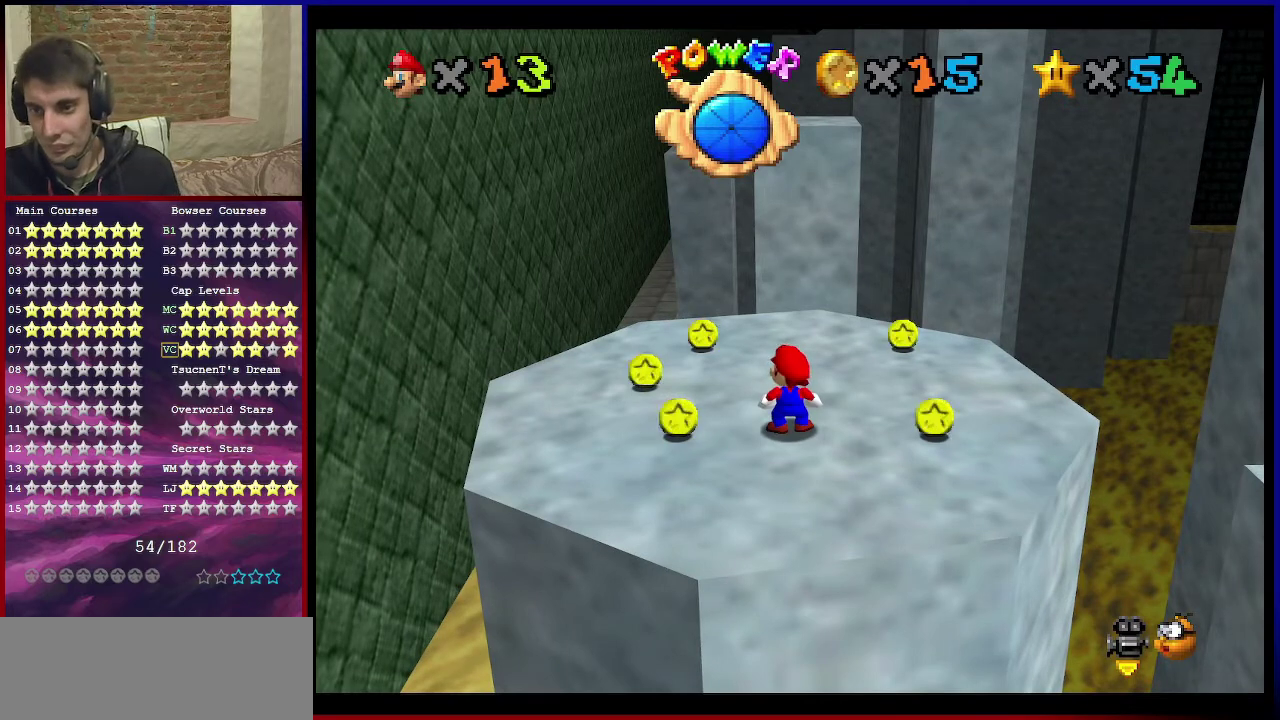
{"dt_ms": 501, "buttons": [], "left_stick": "center", "events": []}
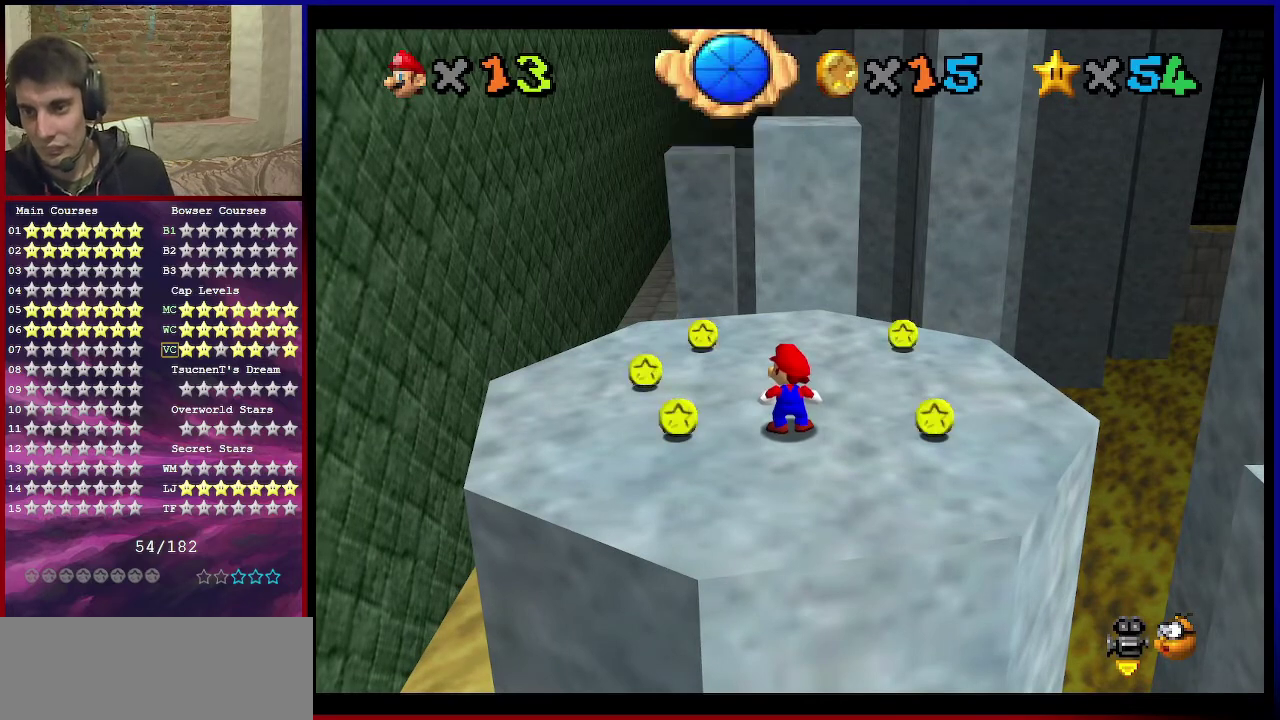
{"dt_ms": 500, "buttons": [], "left_stick": "center", "events": []}
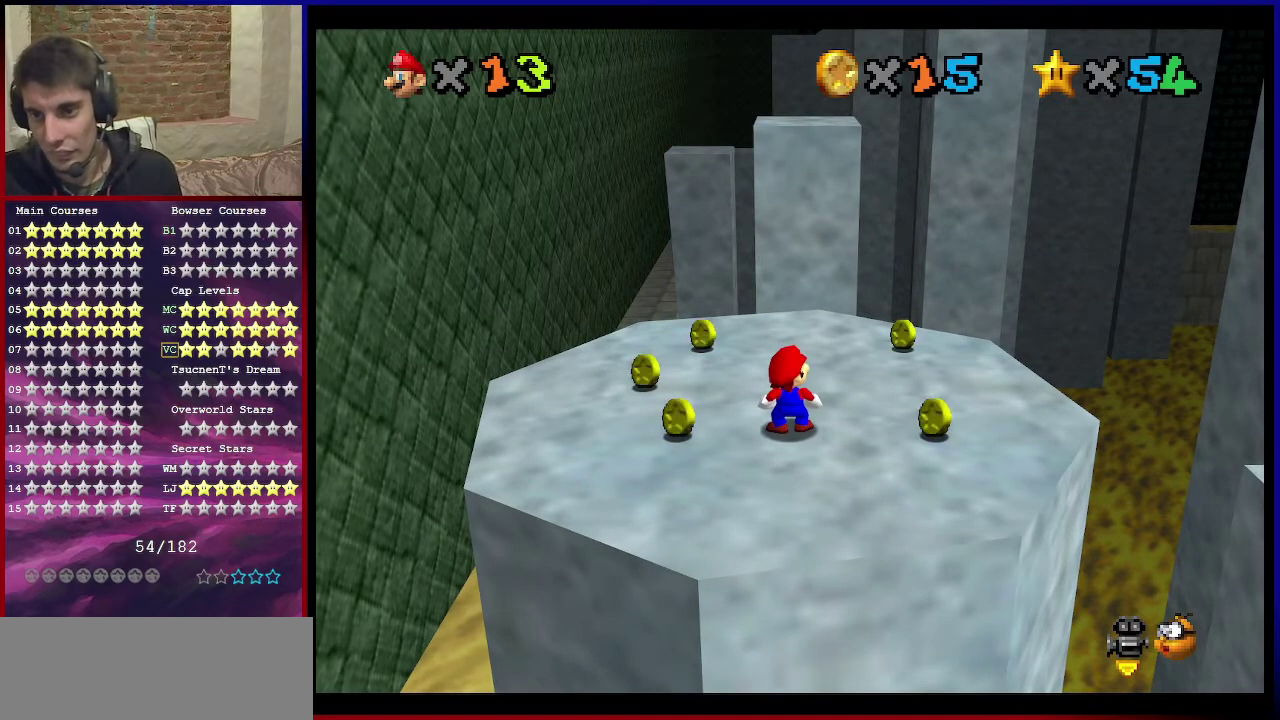
{"dt_ms": 501, "buttons": [], "left_stick": "center", "events": []}
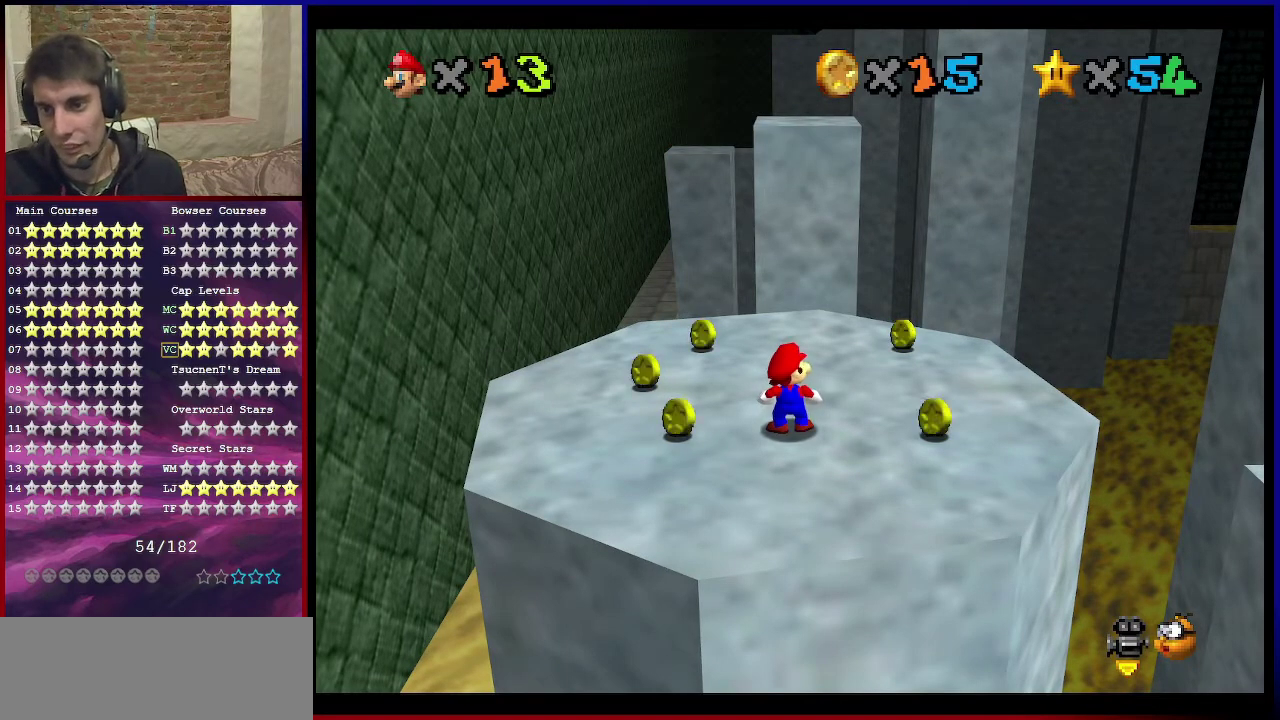
{"dt_ms": 500, "buttons": ["A"], "left_stick": "center", "events": [[500, "A", "down"]]}
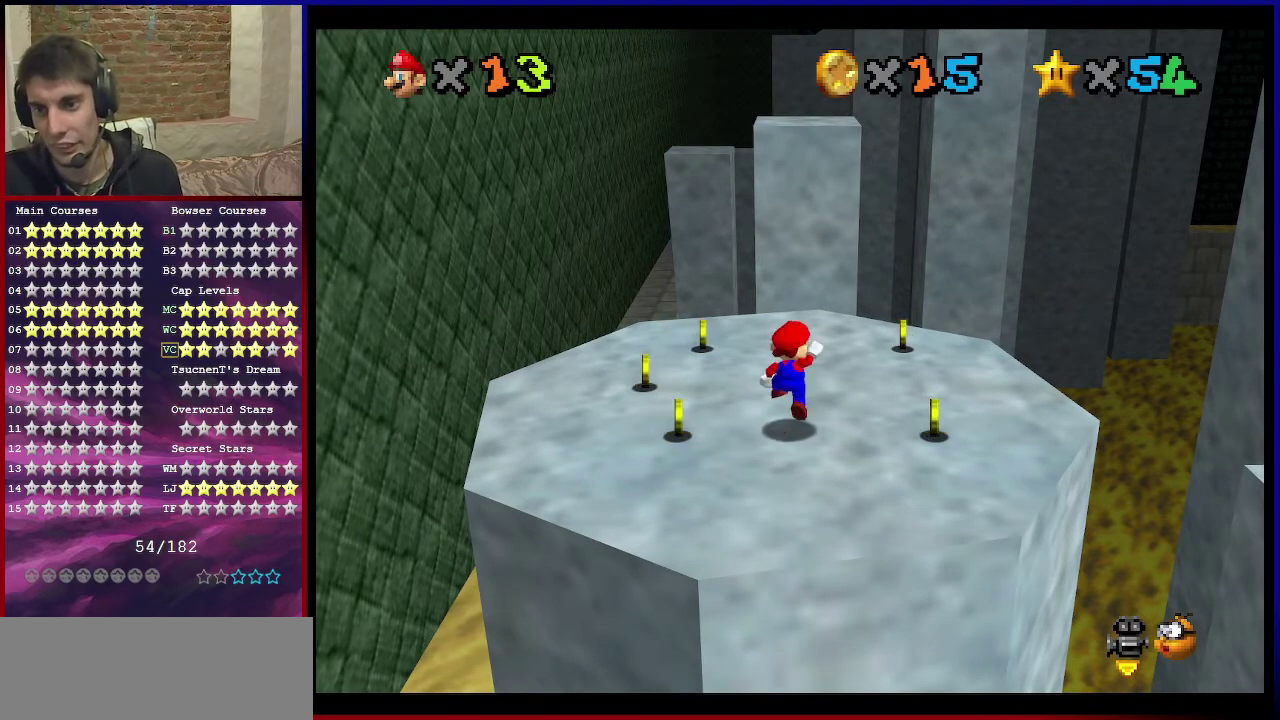
{"dt_ms": 501, "buttons": [], "left_stick": "down", "events": [[134, "A", "up"], [434, "left_stick", "down"]]}
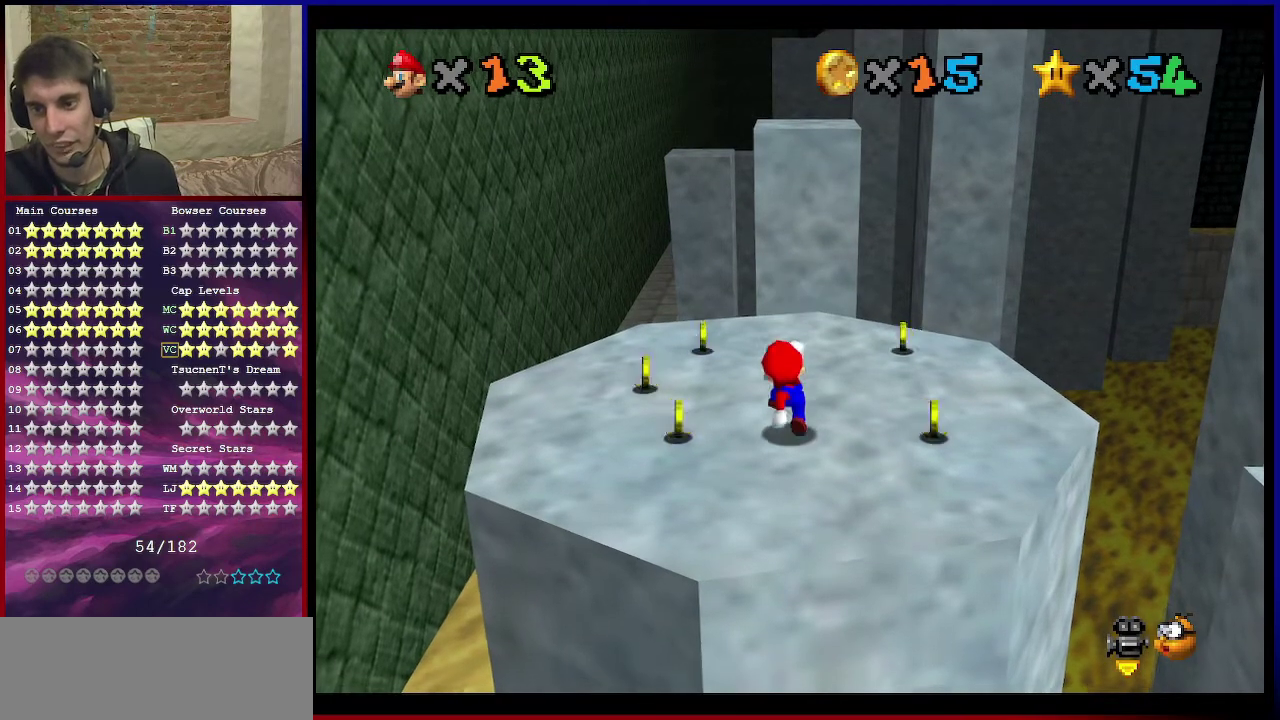
{"dt_ms": 400, "buttons": [], "left_stick": "center", "events": [[33, "left_stick", "center"]]}
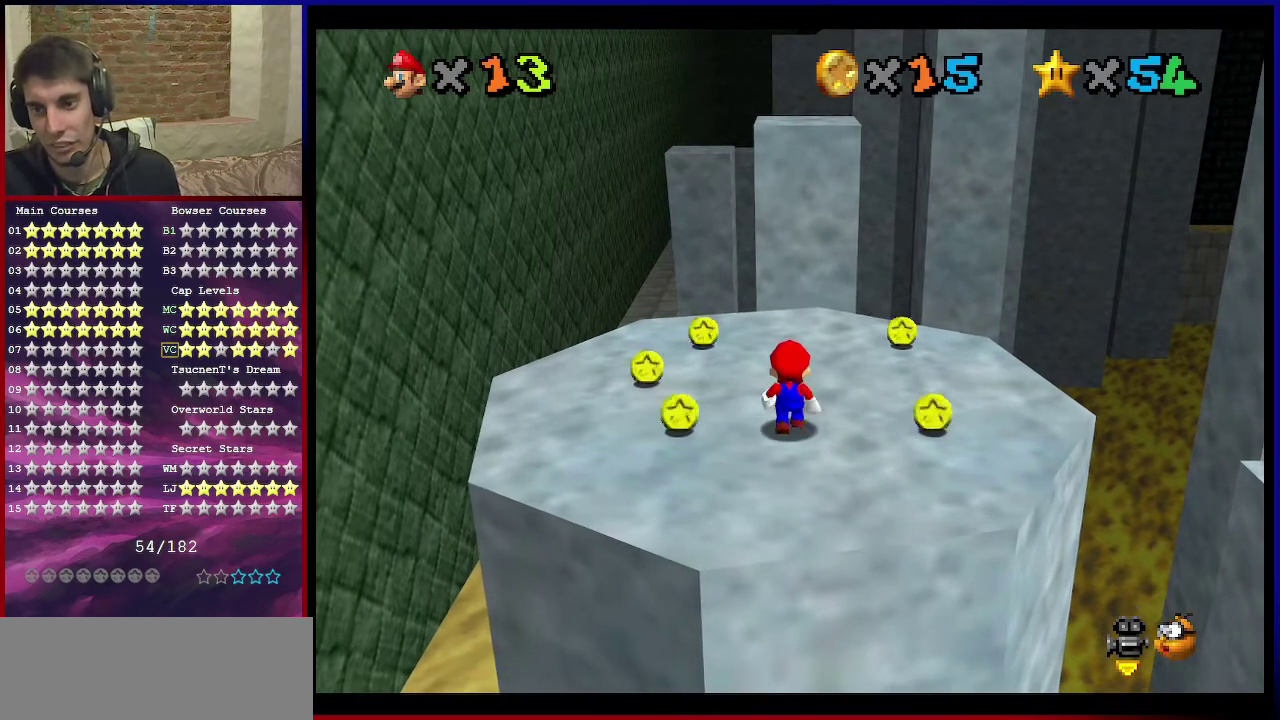
{"dt_ms": 601, "buttons": [], "left_stick": "down", "events": [[267, "A", "down"], [401, "A", "up"], [434, "left_stick", "down"]]}
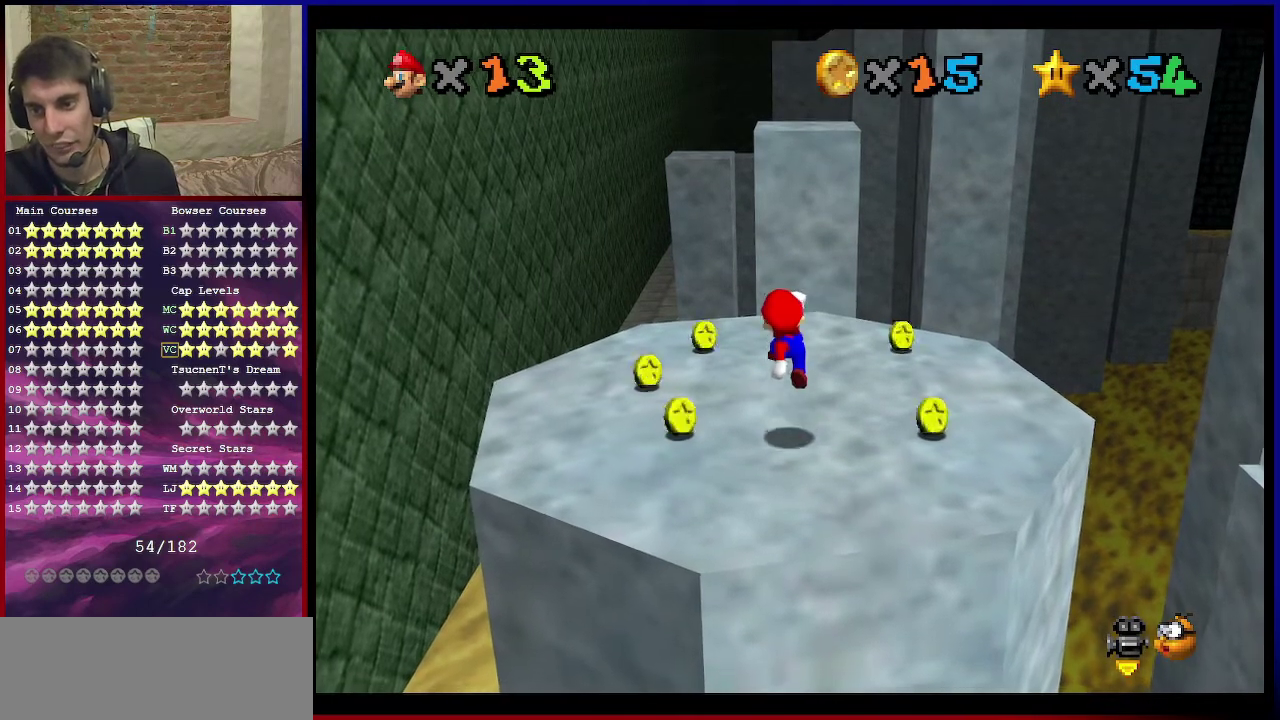
{"dt_ms": 600, "buttons": [], "left_stick": "center", "events": [[67, "left_stick", "center"]]}
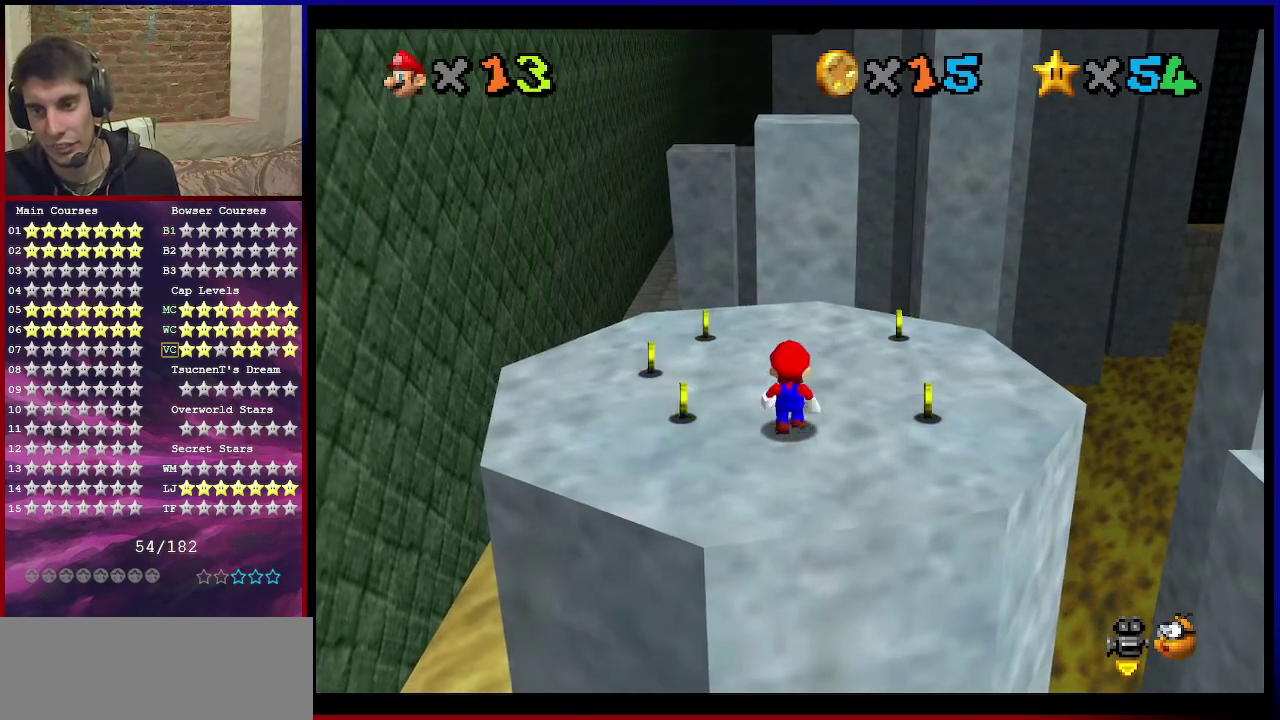
{"dt_ms": 401, "buttons": [], "left_stick": "down", "events": [[167, "A", "down"], [267, "A", "up"], [334, "left_stick", "down"]]}
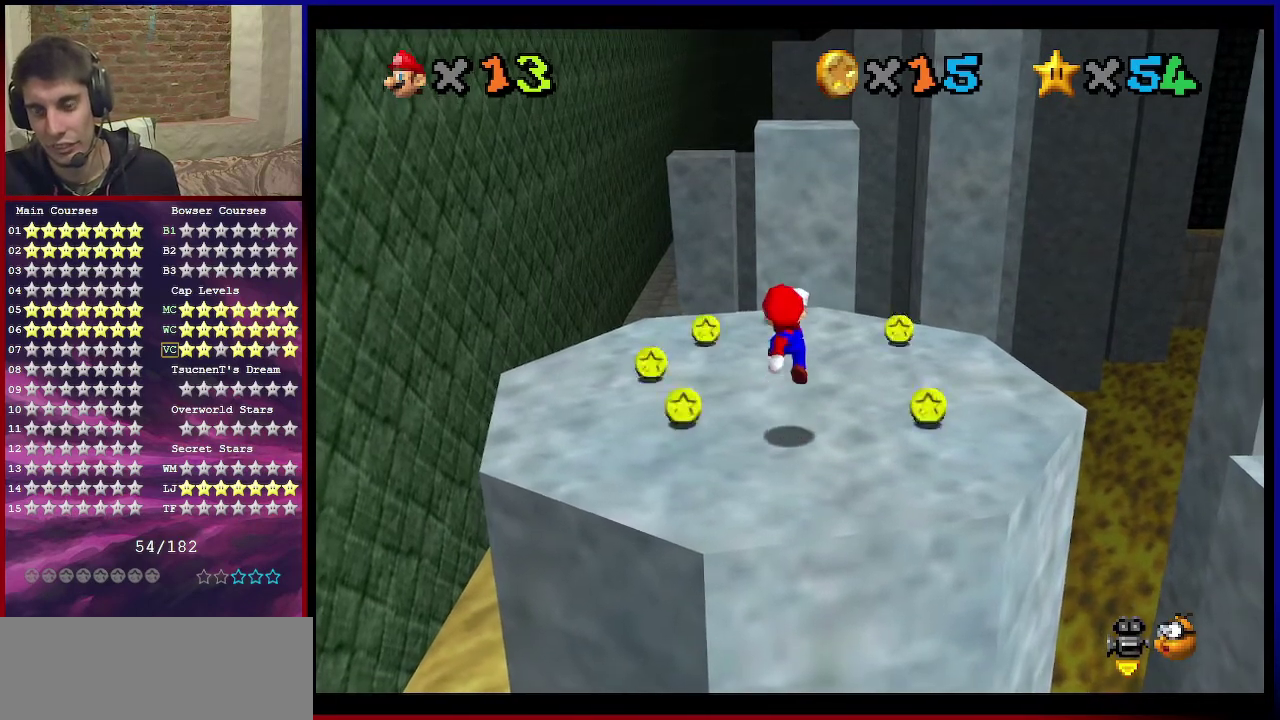
{"dt_ms": 500, "buttons": [], "left_stick": "center", "events": [[133, "left_stick", "center"]]}
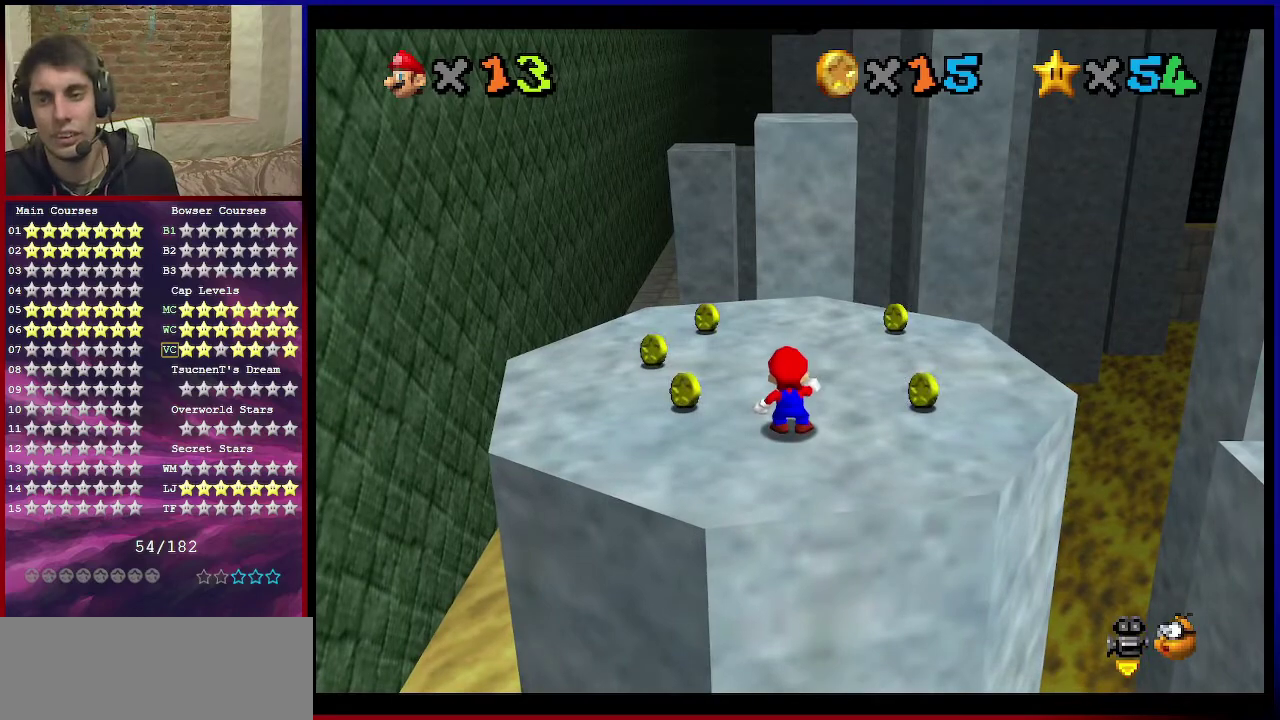
{"dt_ms": 501, "buttons": [], "left_stick": "center", "events": [[401, "A", "down"], [401, "left_stick", "up"], [467, "A", "up"], [467, "left_stick", "center"]]}
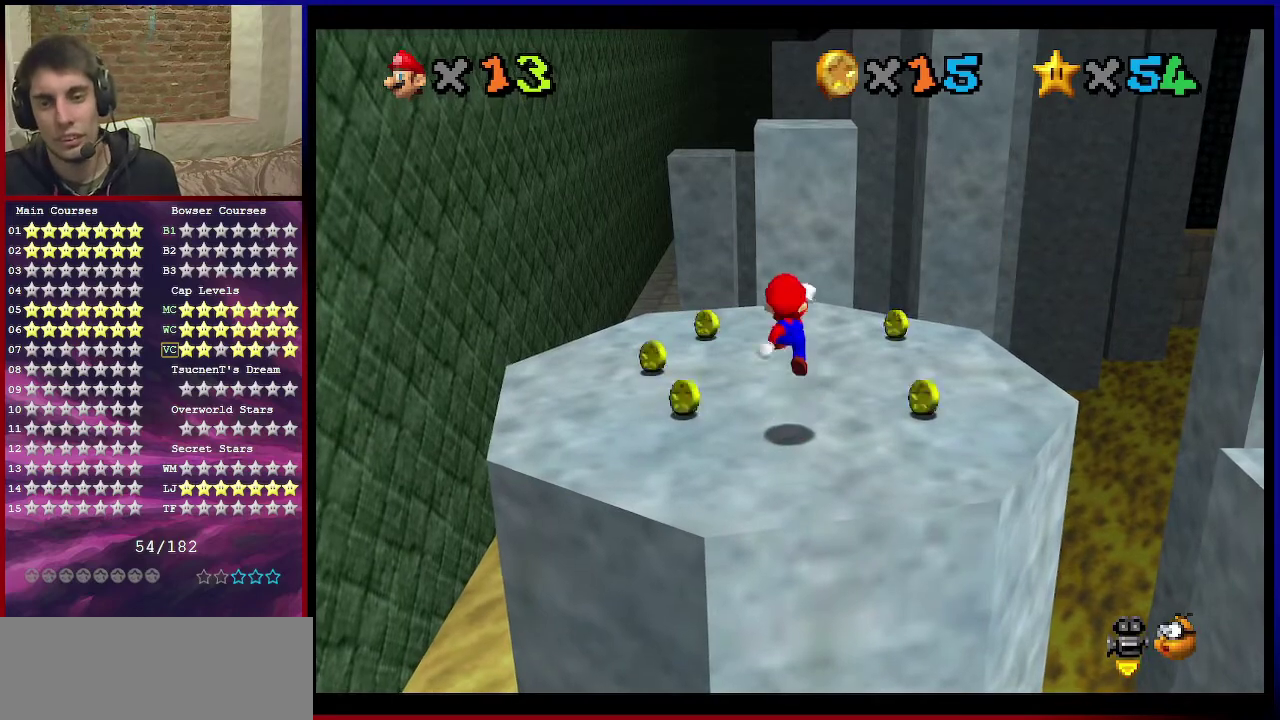
{"dt_ms": 500, "buttons": ["B"], "left_stick": "center", "events": [[67, "left_stick", "down"], [334, "left_stick", "center"], [500, "B", "down"]]}
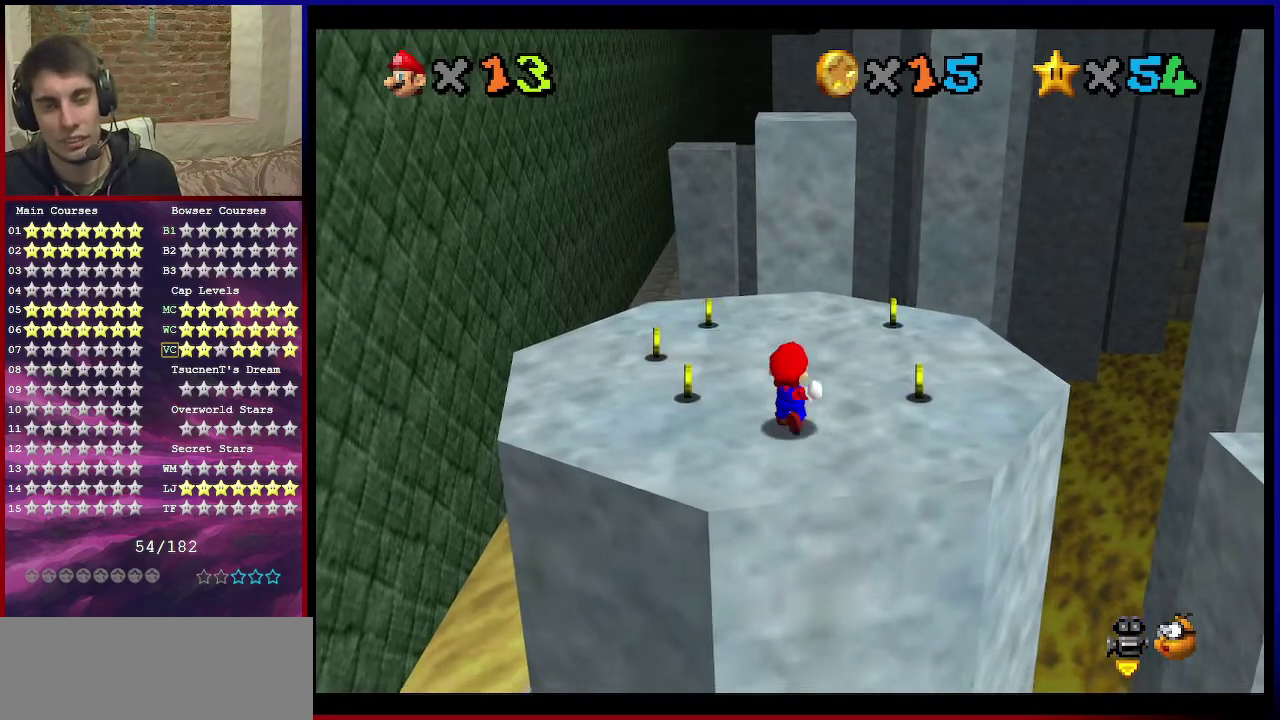
{"dt_ms": 601, "buttons": ["A"], "left_stick": "up", "events": [[67, "B", "up"], [67, "left_stick", "up"], [534, "A", "down"]]}
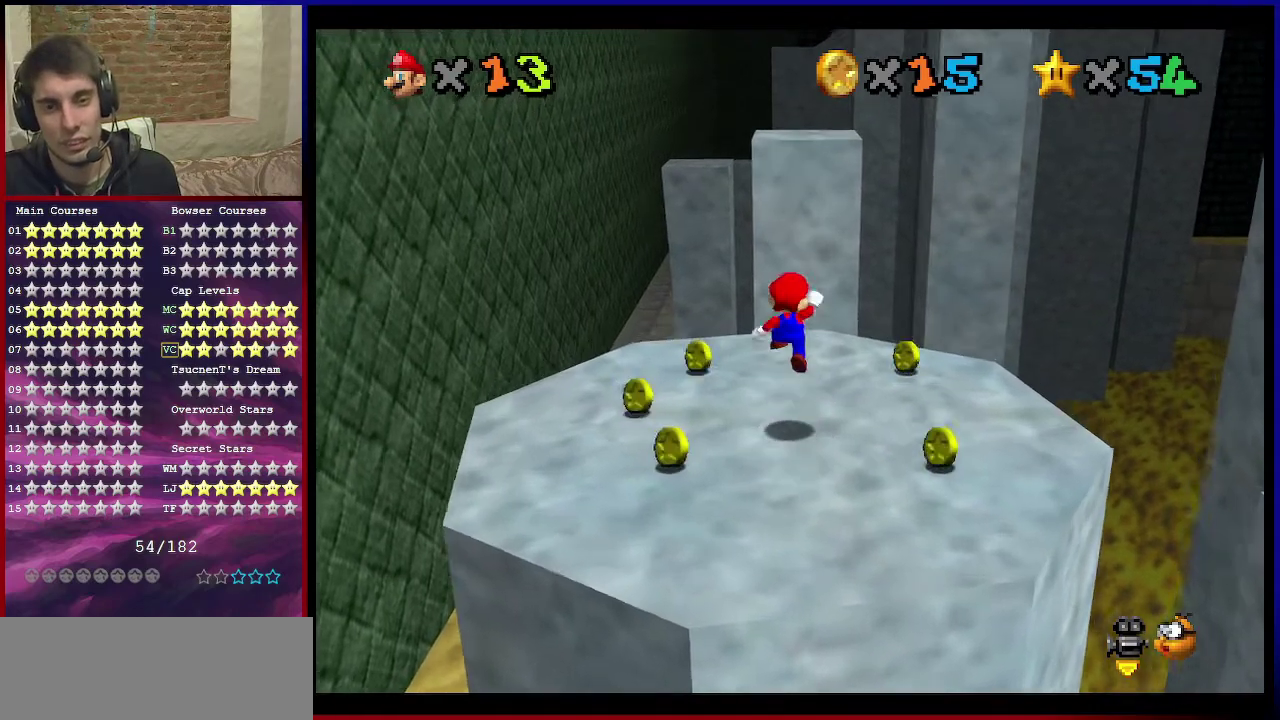
{"dt_ms": 400, "buttons": [], "left_stick": "up-left", "events": [[67, "A", "up"], [167, "C_DOWN", "down"], [167, "C_LEFT", "down"], [267, "C_DOWN", "up"], [300, "C_LEFT", "up"], [300, "left_stick", "up-left"]]}
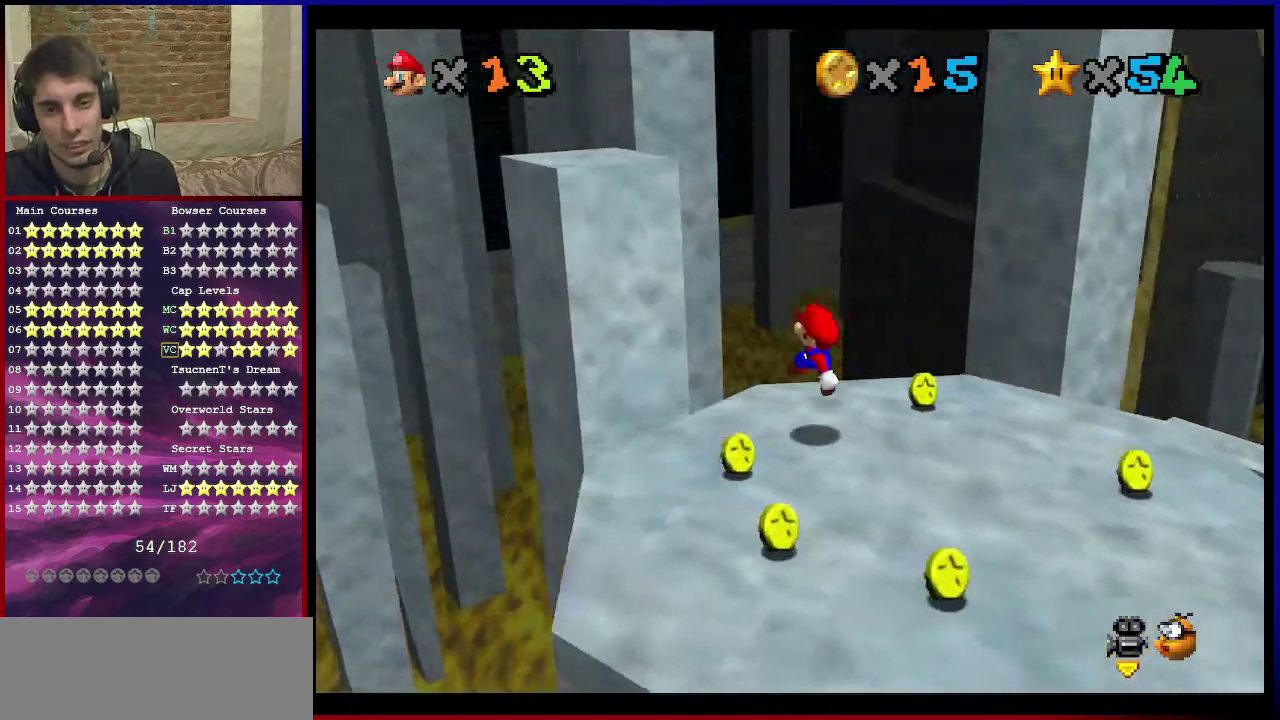
{"dt_ms": 401, "buttons": ["A"], "left_stick": "up-left", "events": [[201, "A", "down"]]}
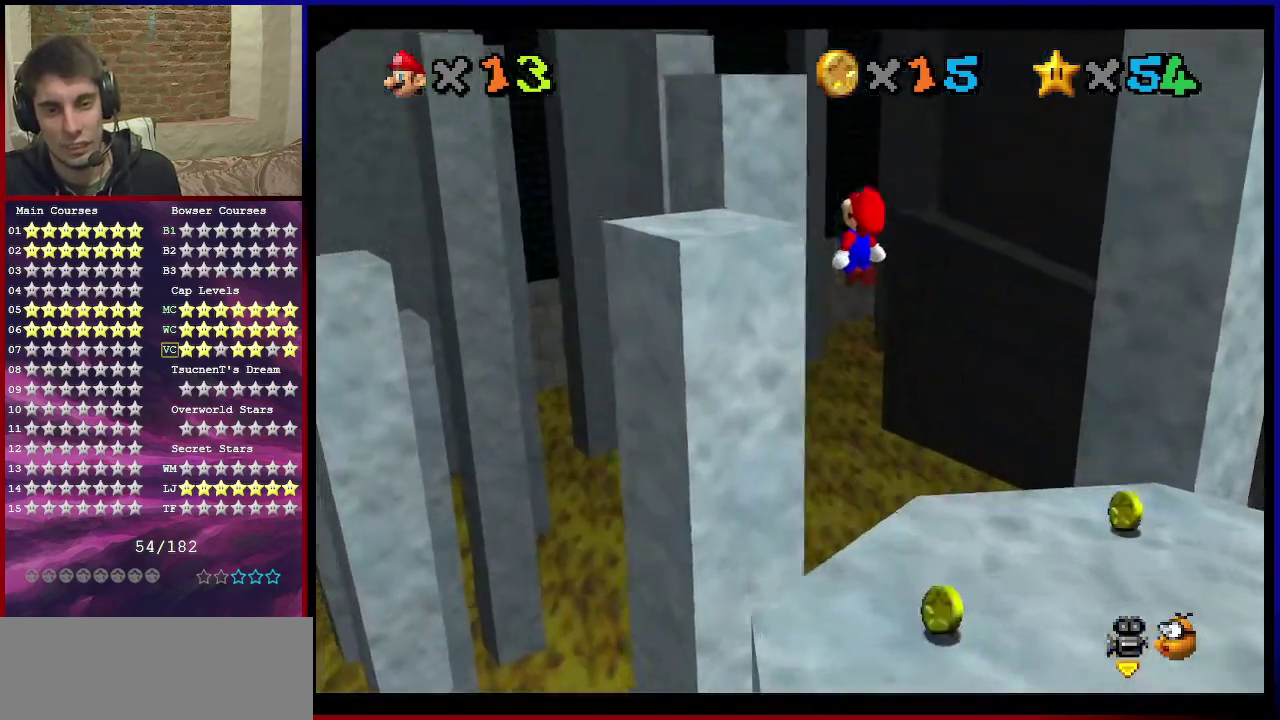
{"dt_ms": 700, "buttons": [], "left_stick": "center", "events": [[167, "left_stick", "down-right"], [333, "B", "down"], [500, "B", "up"], [567, "A", "up"], [667, "left_stick", "center"]]}
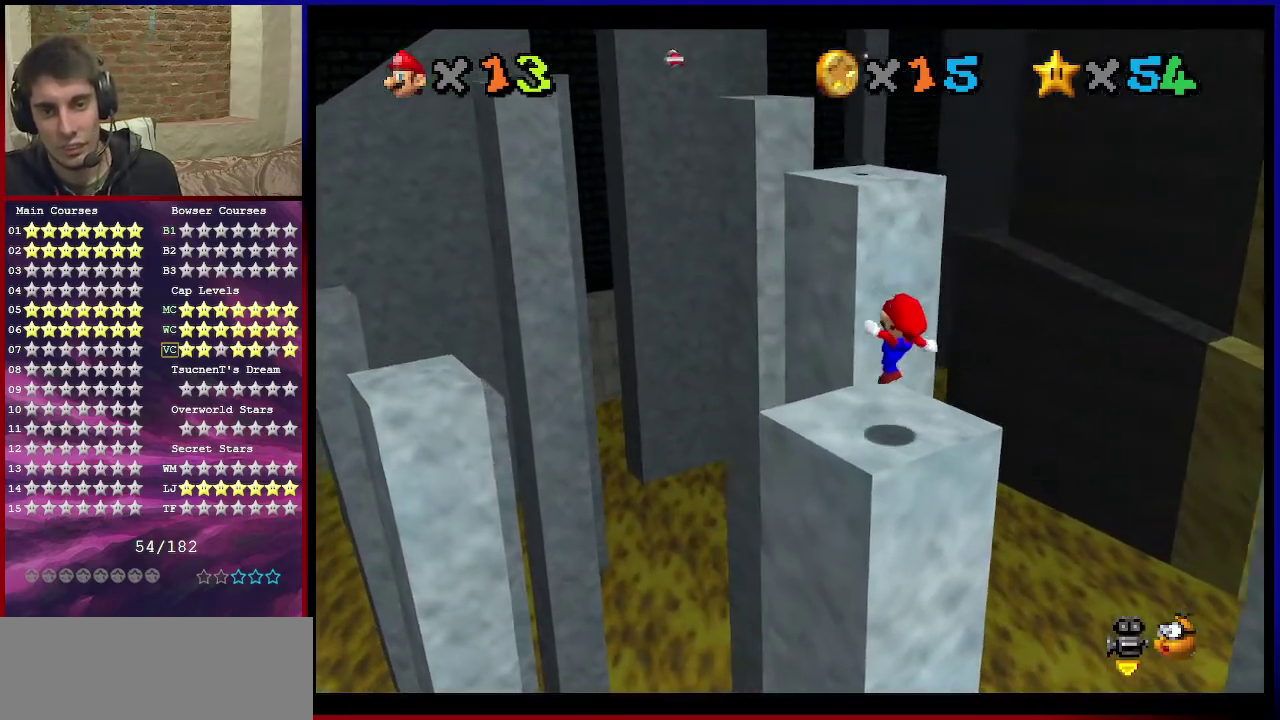
{"dt_ms": 401, "buttons": [], "left_stick": "center", "events": [[134, "left_stick", "down-right"], [201, "left_stick", "center"]]}